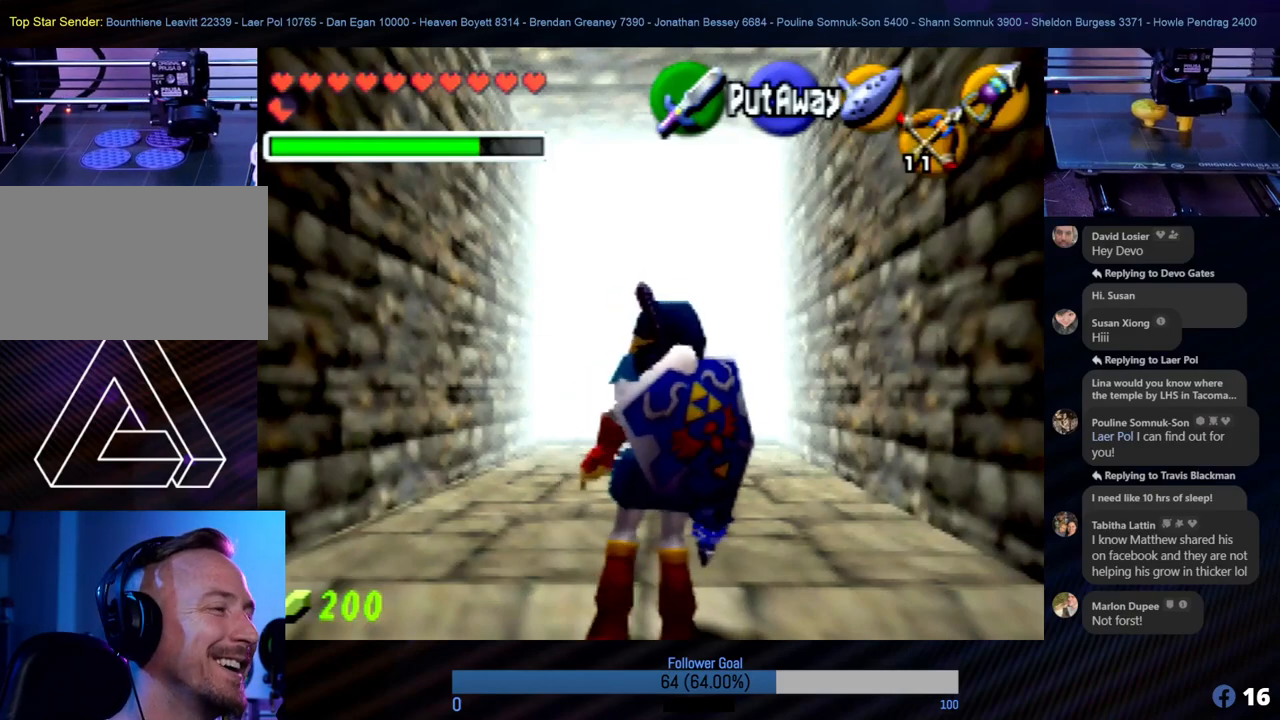
Gameplay with a controller (Nintendo layout); each line is a JSON object with the inputs held at the frame after it. "events" lists button and stick changes between this image and that frame as [ms after this image, input, new state], when the widget could be followed in between. Not read: L1 L3 R3.
{"buttons": [], "left_stick": "up", "events": [[270, "left_stick", "up"]]}
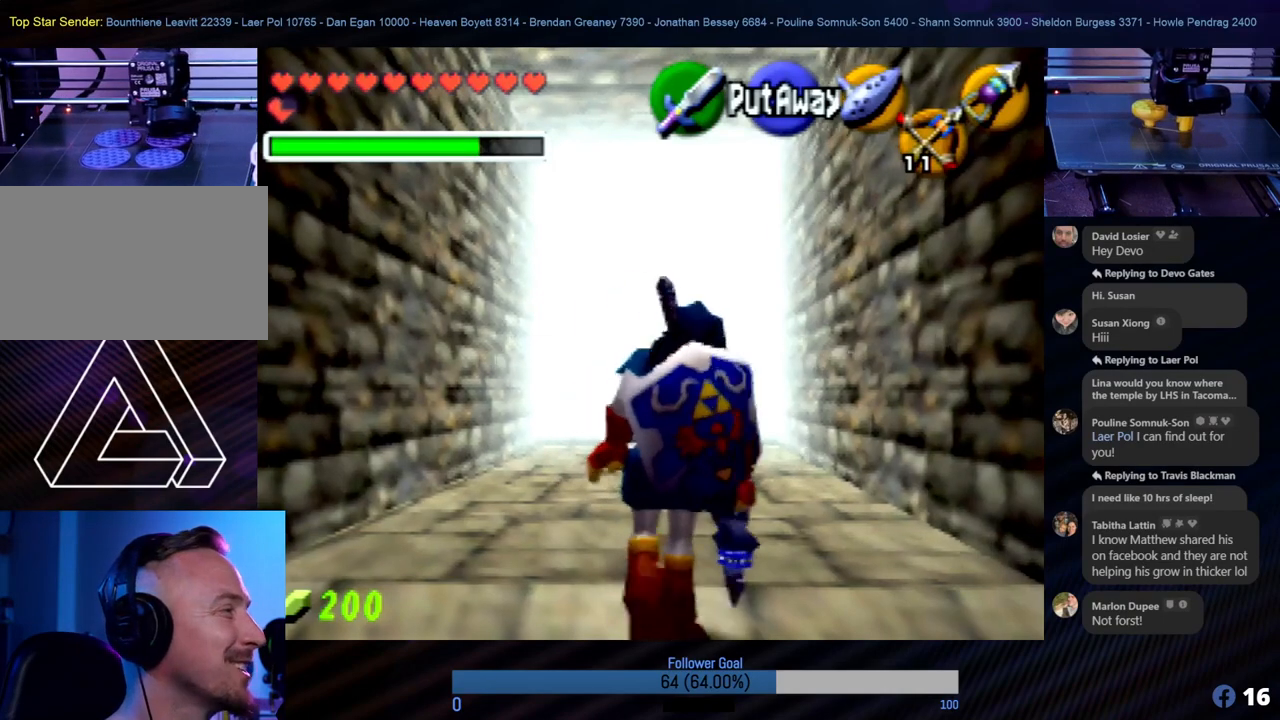
{"buttons": [], "left_stick": "up", "events": [[67, "left_stick", "center"], [472, "left_stick", "up"]]}
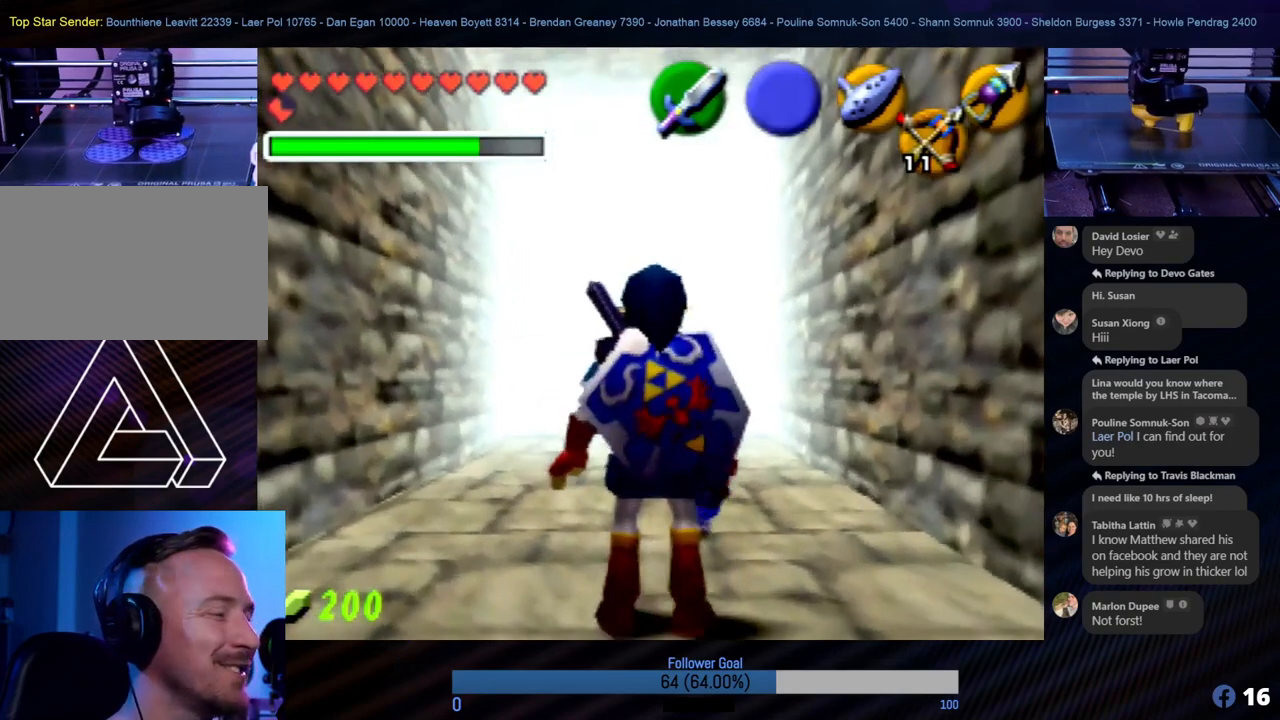
{"buttons": [], "left_stick": "up", "events": []}
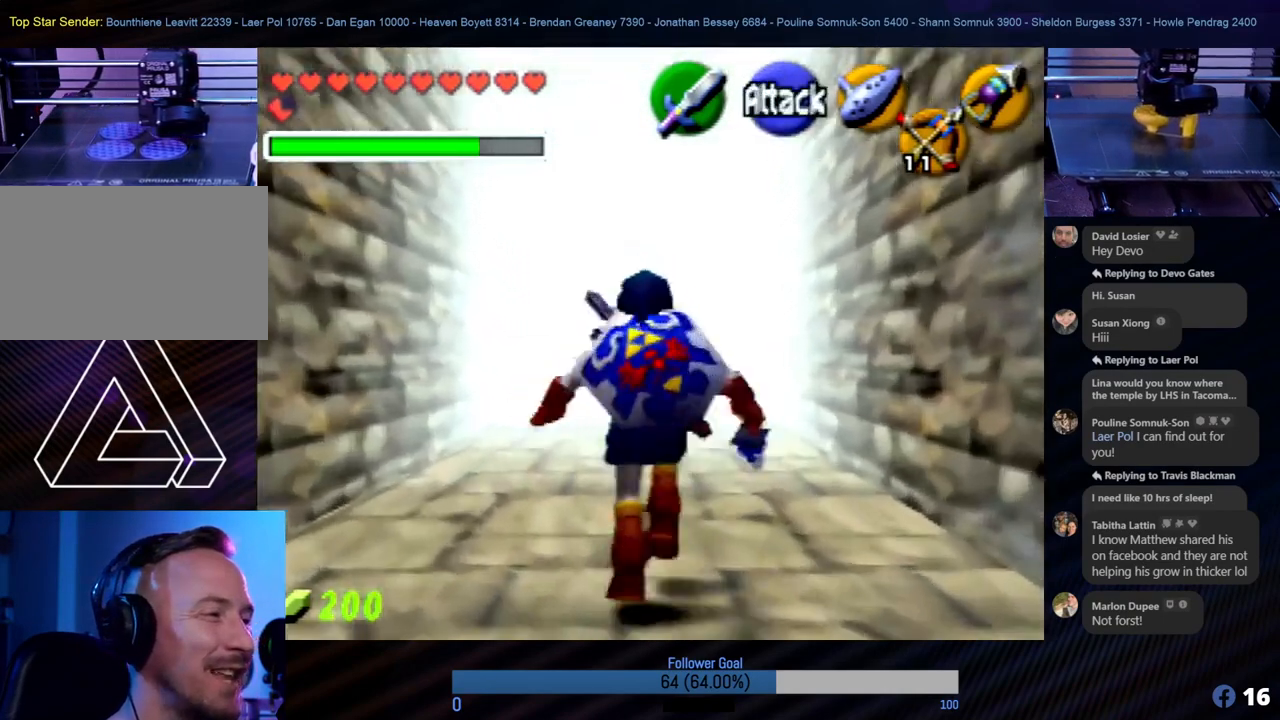
{"buttons": [], "left_stick": "up", "events": []}
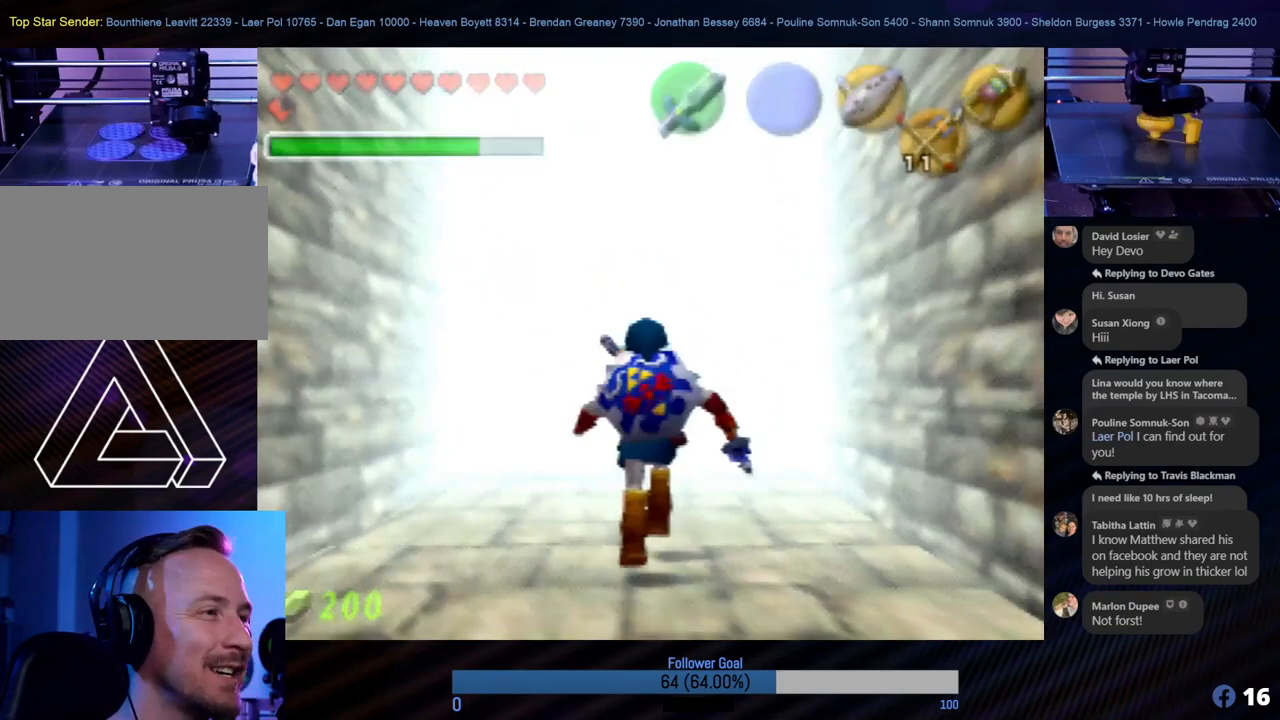
{"buttons": [], "left_stick": "center", "events": [[34, "left_stick", "center"]]}
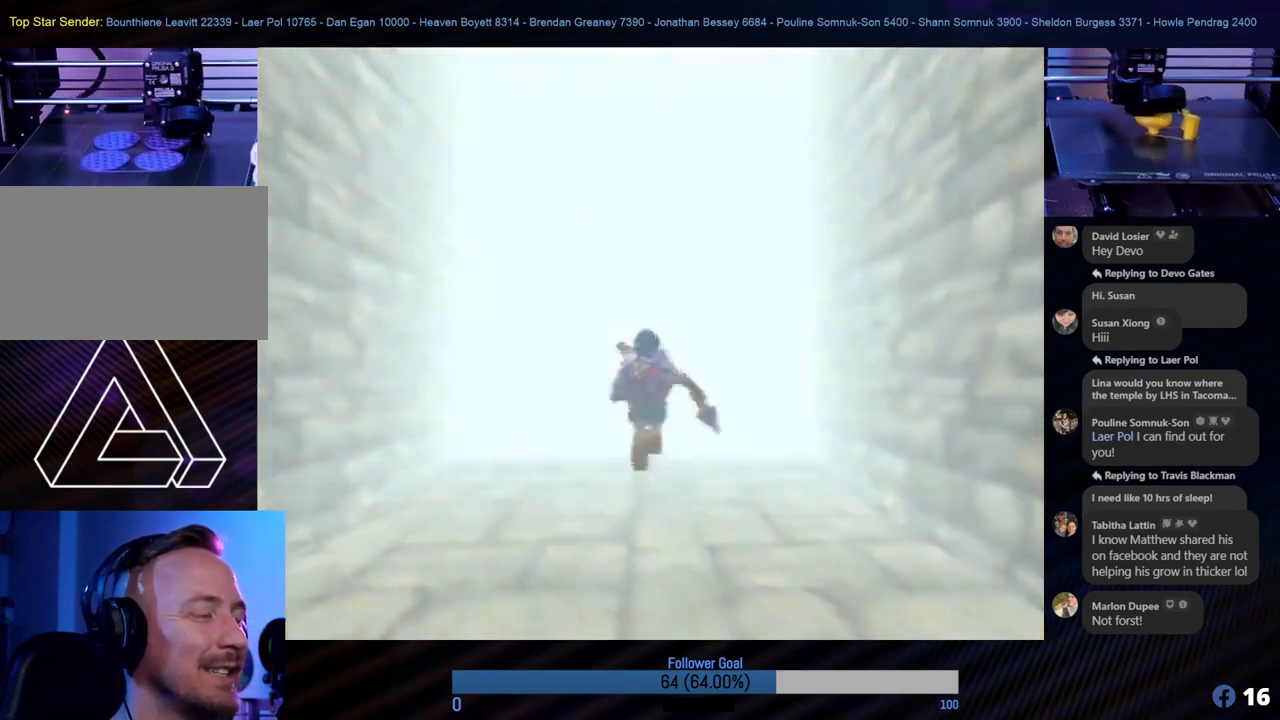
{"buttons": [], "left_stick": "center", "events": []}
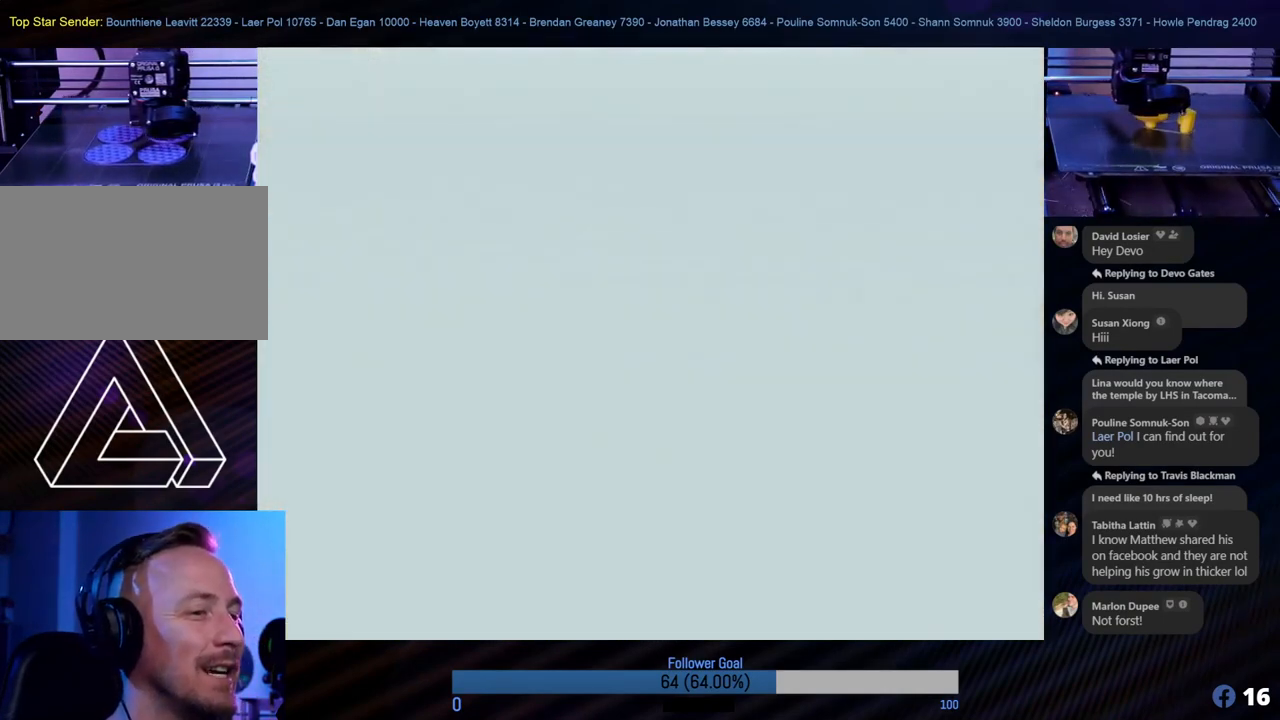
{"buttons": [], "left_stick": "center", "events": []}
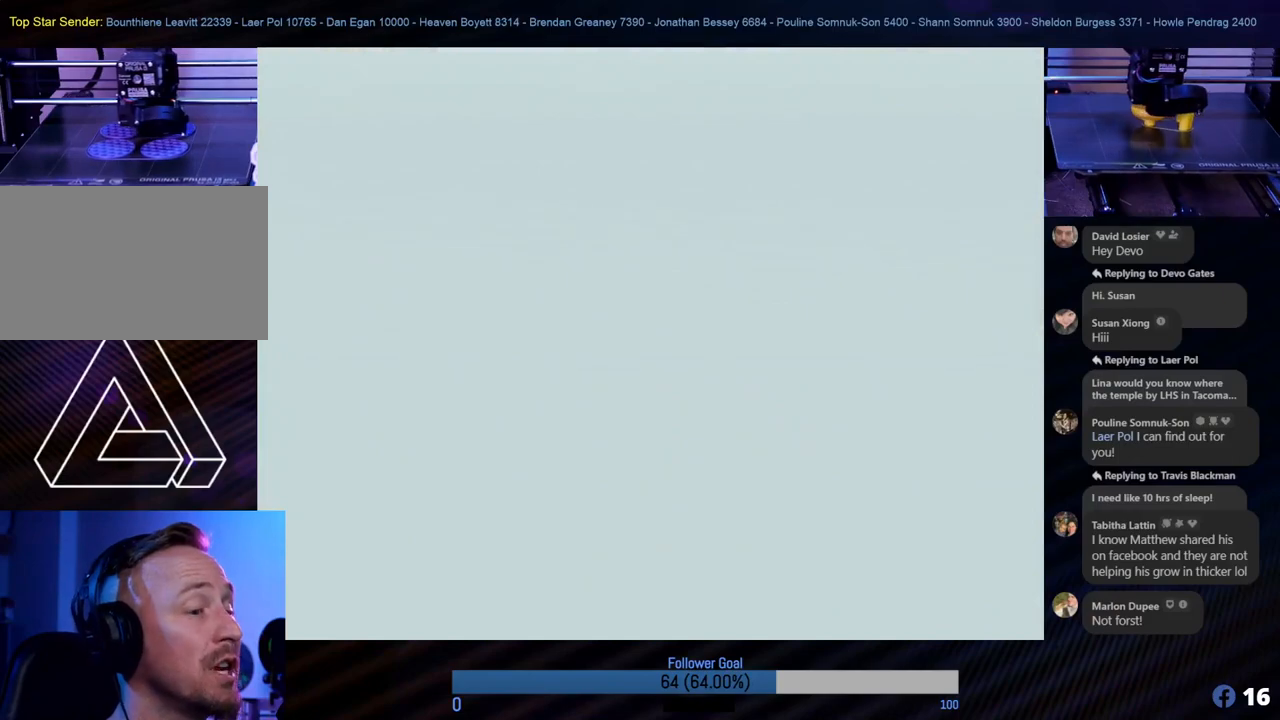
{"buttons": [], "left_stick": "center", "events": []}
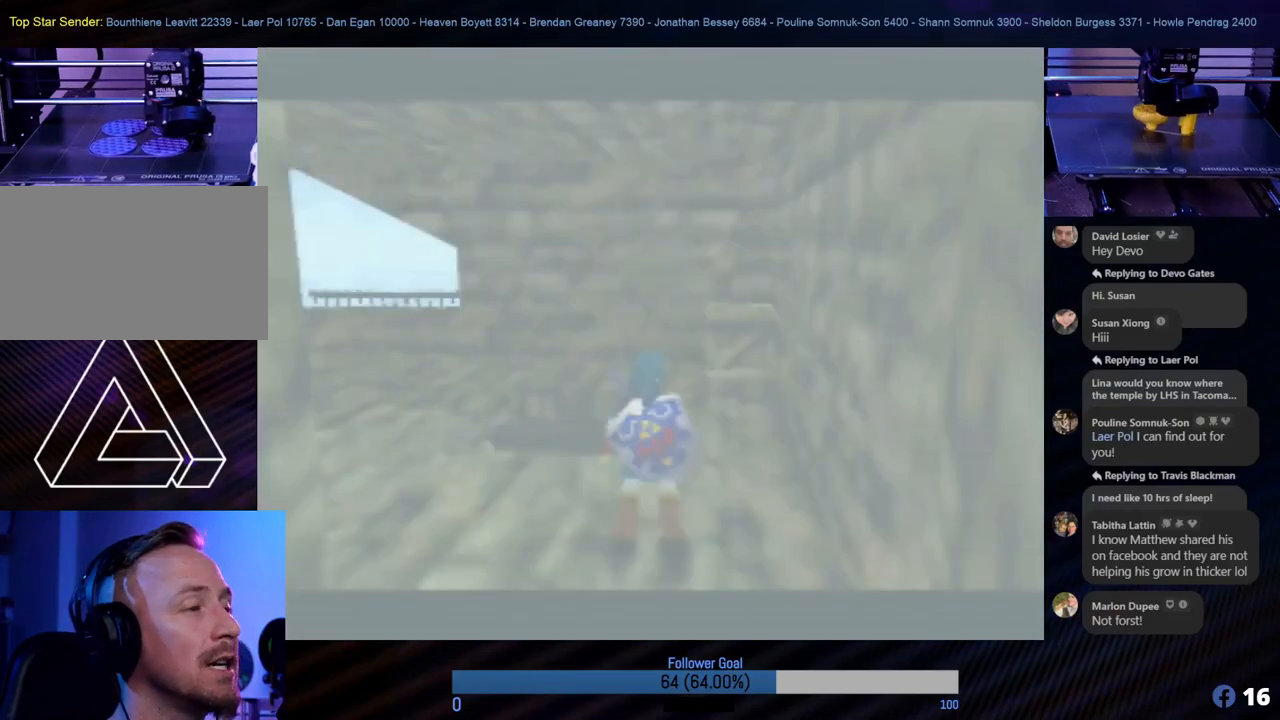
{"buttons": [], "left_stick": "center", "events": []}
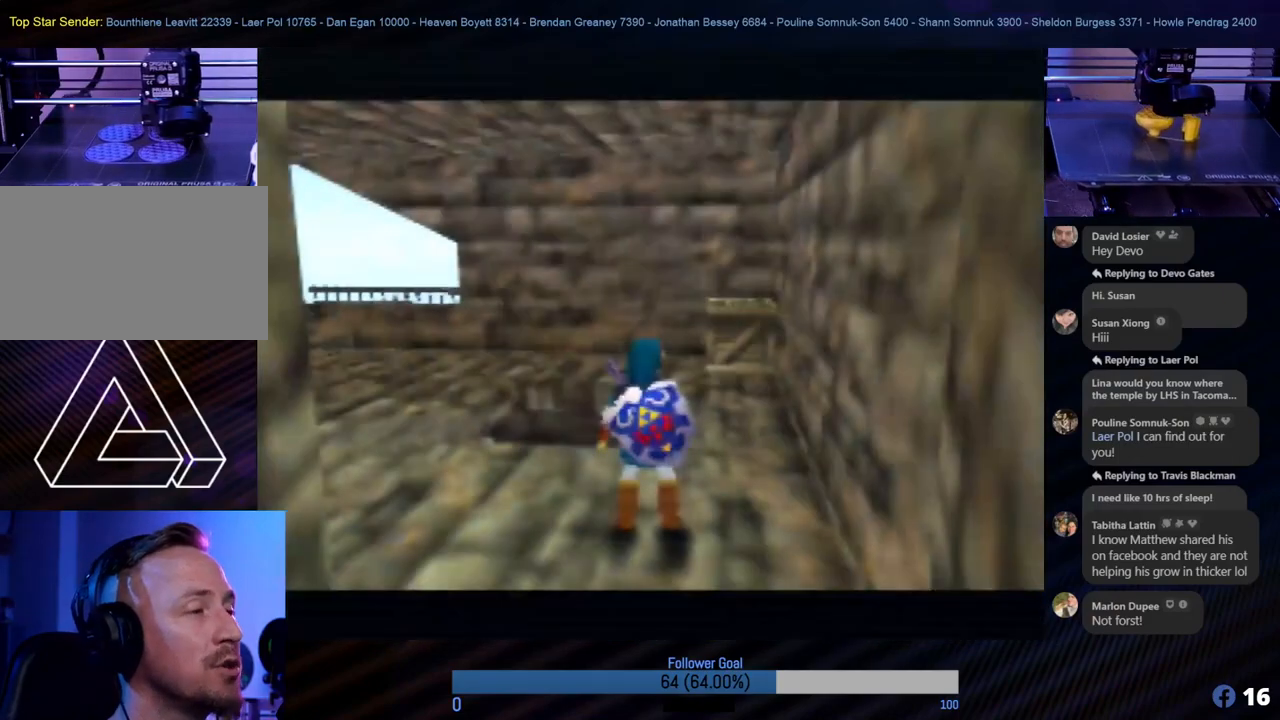
{"buttons": [], "left_stick": "center", "events": []}
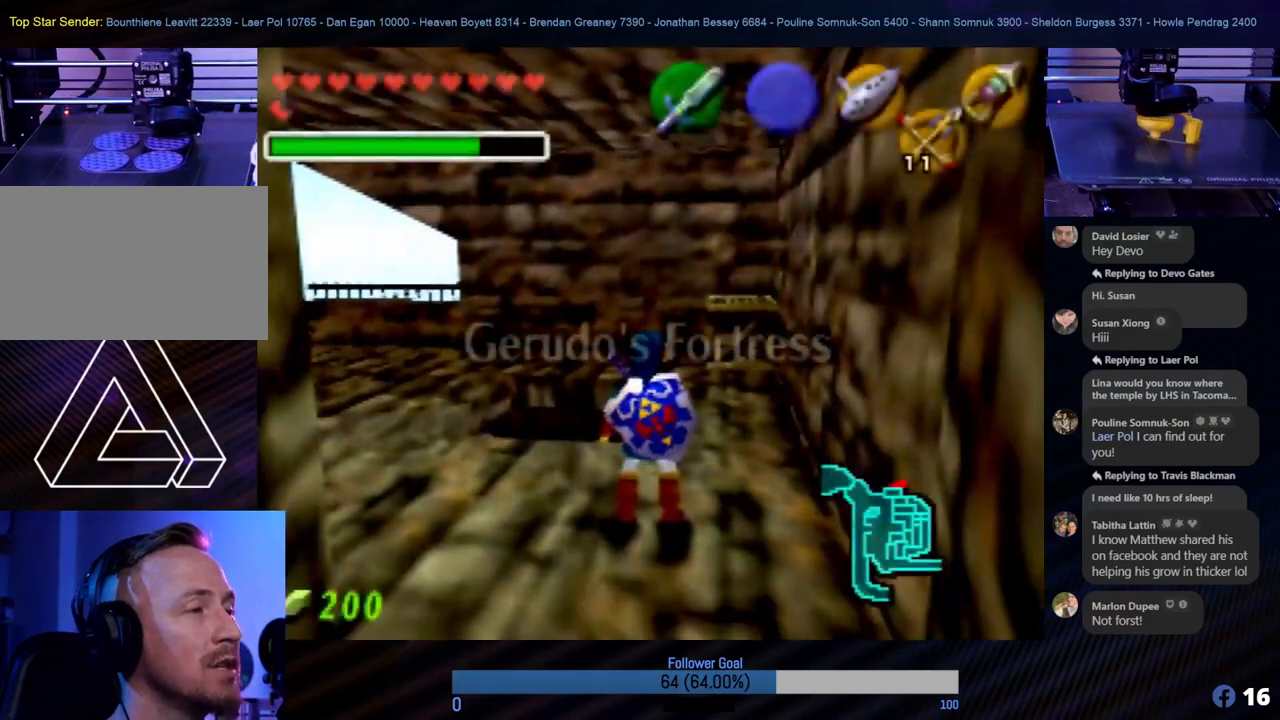
{"buttons": [], "left_stick": "up-right", "events": [[472, "left_stick", "up-right"]]}
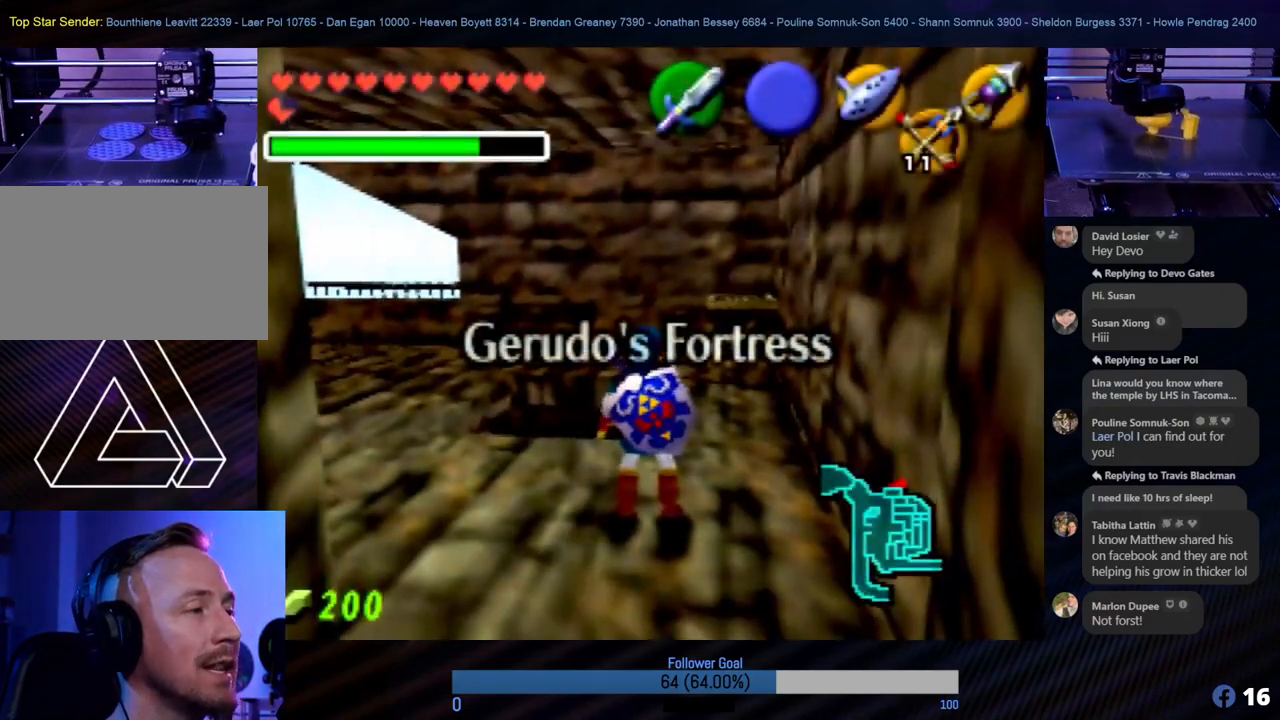
{"buttons": [], "left_stick": "up", "events": [[438, "left_stick", "up"]]}
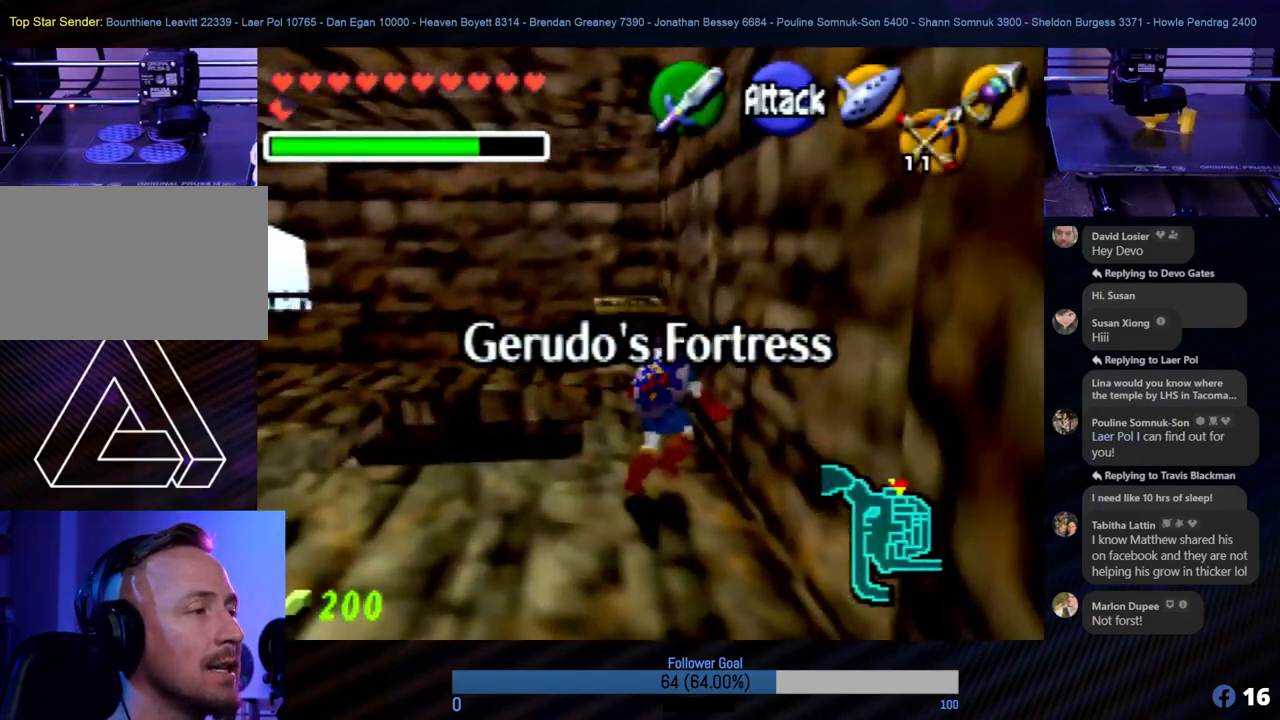
{"buttons": [], "left_stick": "up", "events": []}
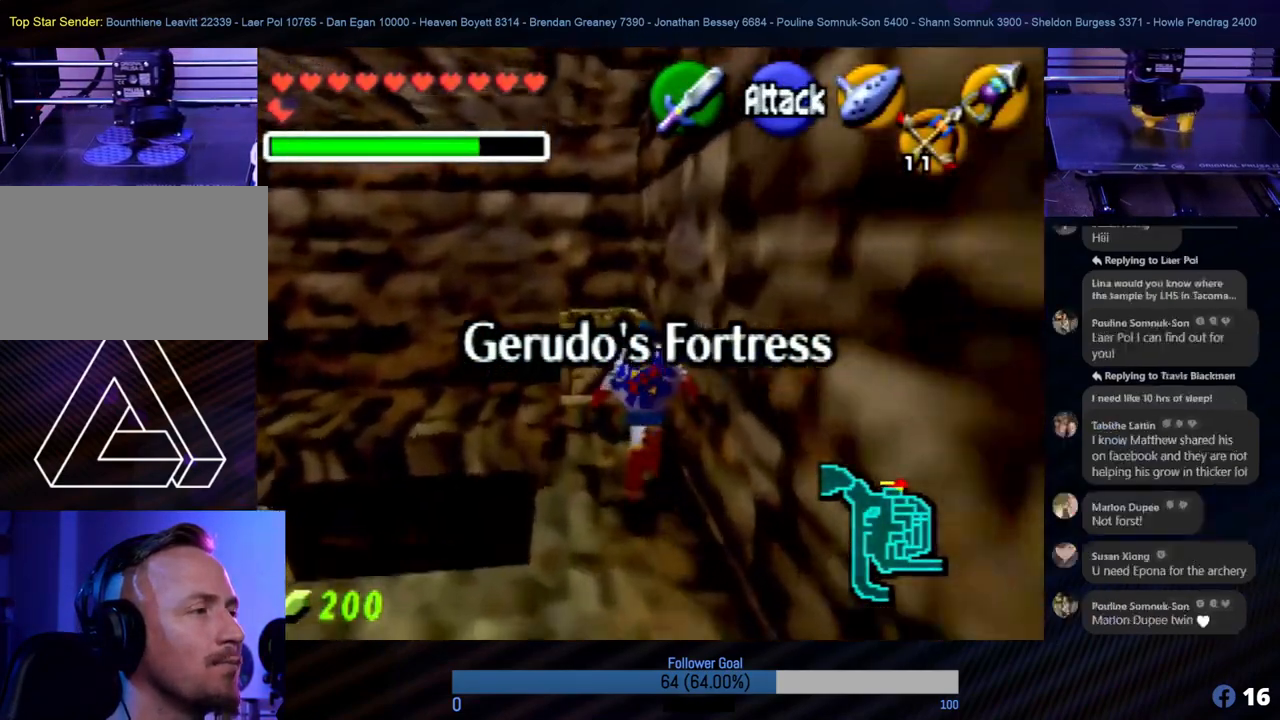
{"buttons": ["A"], "left_stick": "up", "events": [[219, "A", "down"], [387, "A", "up"], [455, "A", "down"]]}
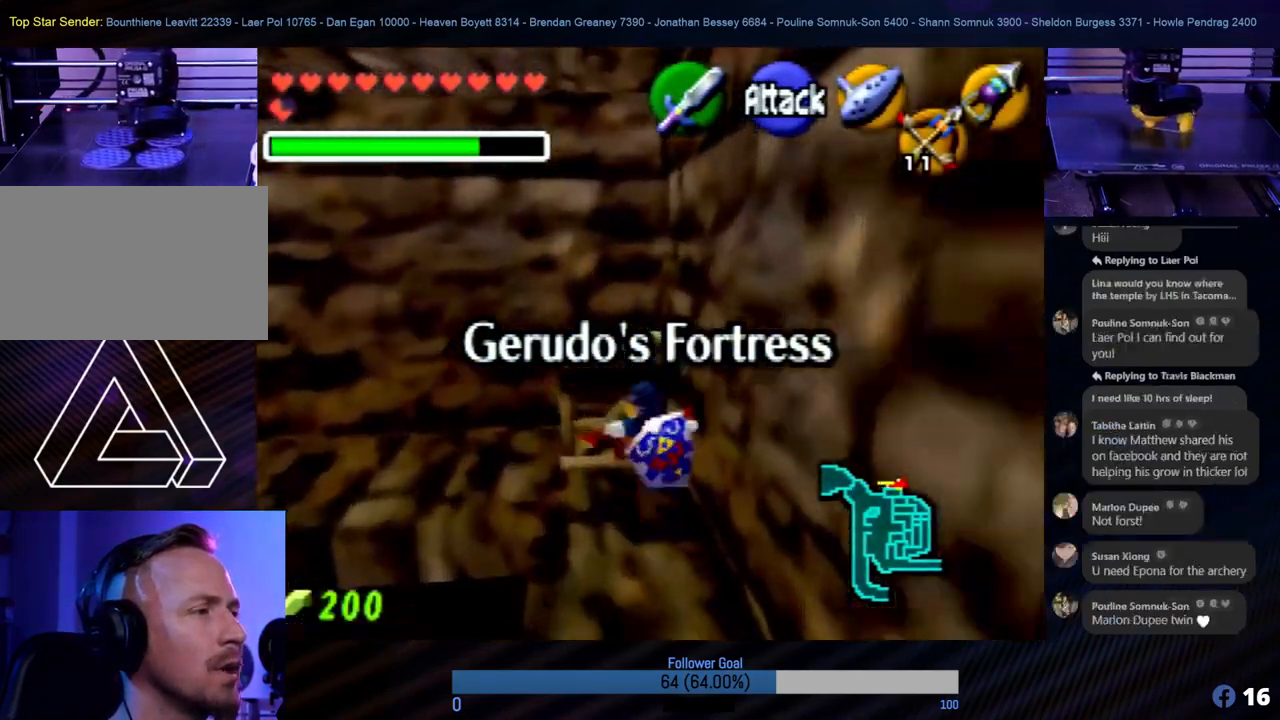
{"buttons": [], "left_stick": "center", "events": [[101, "A", "up"], [236, "left_stick", "center"]]}
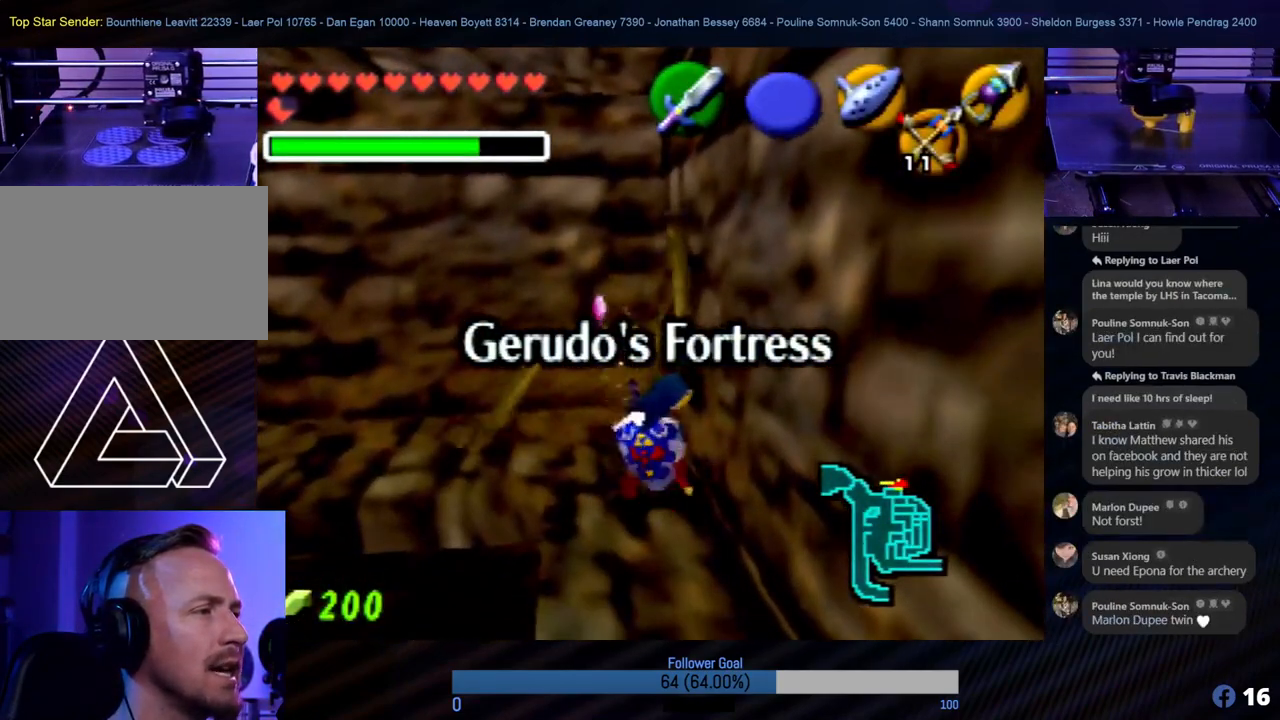
{"buttons": [], "left_stick": "up", "events": [[169, "left_stick", "up"]]}
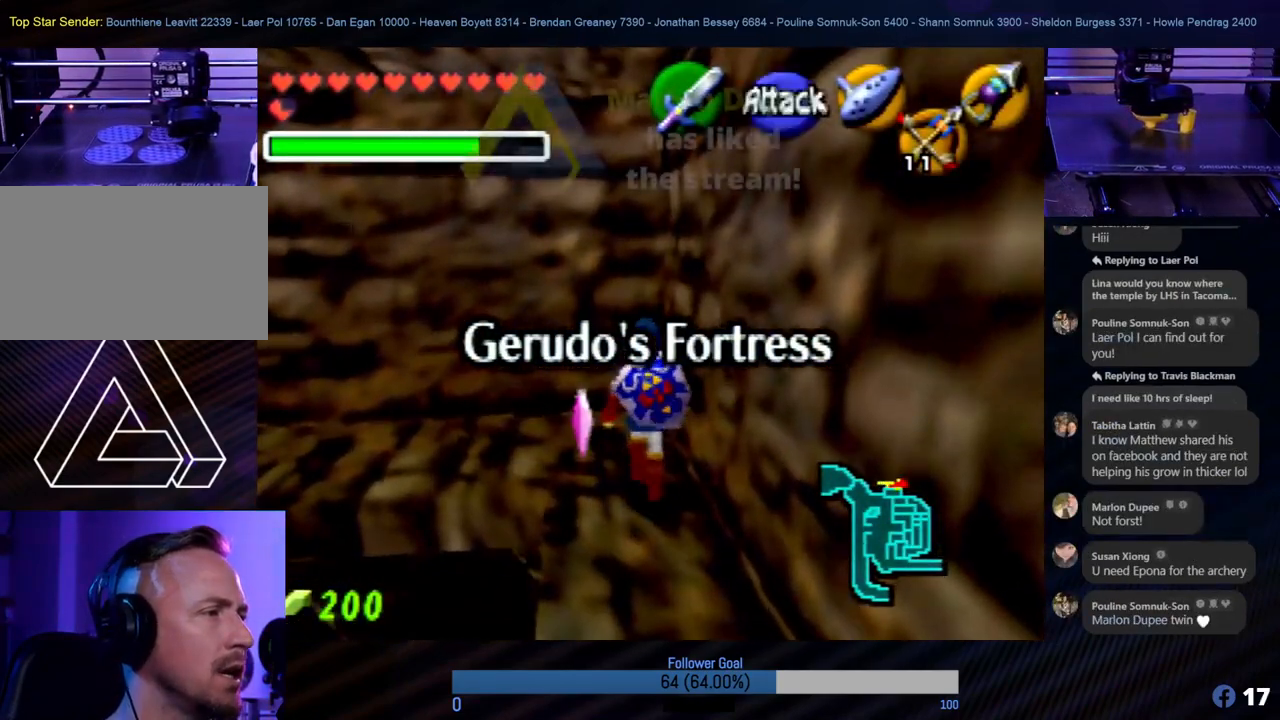
{"buttons": [], "left_stick": "center", "events": [[203, "left_stick", "up-left"], [354, "left_stick", "center"]]}
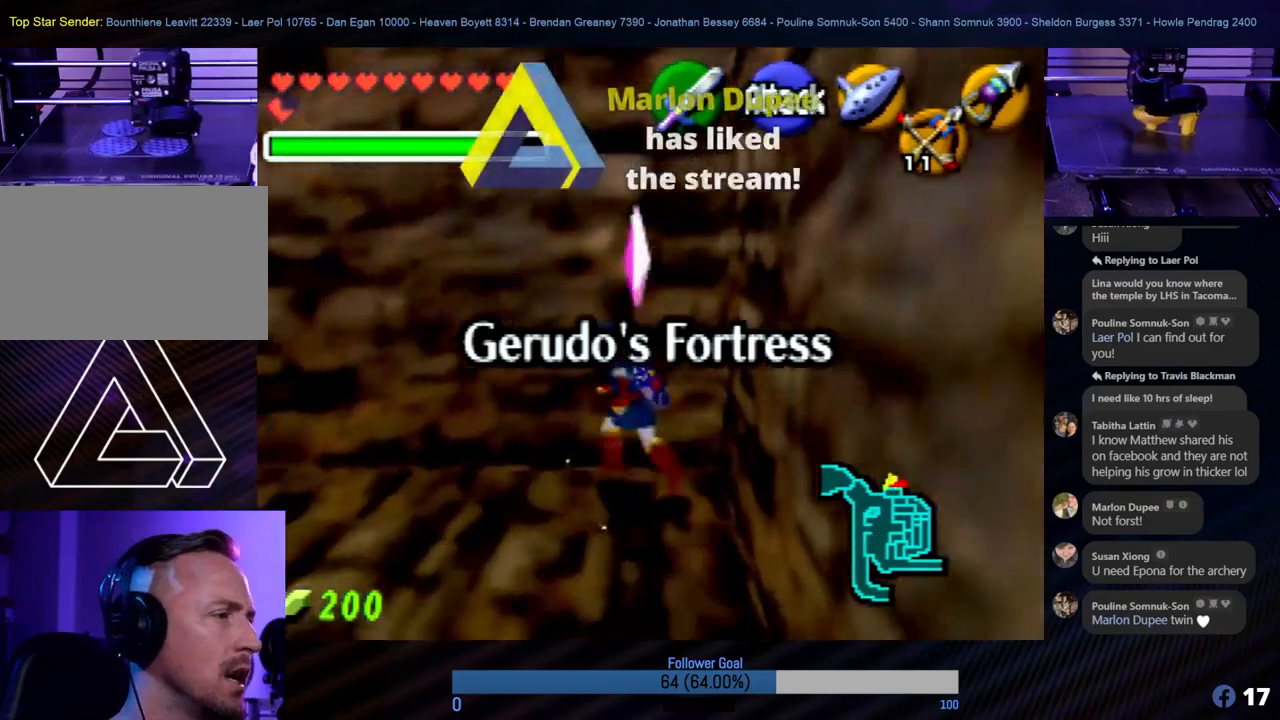
{"buttons": [], "left_stick": "up-left", "events": [[135, "left_stick", "left"], [236, "left_stick", "up-left"]]}
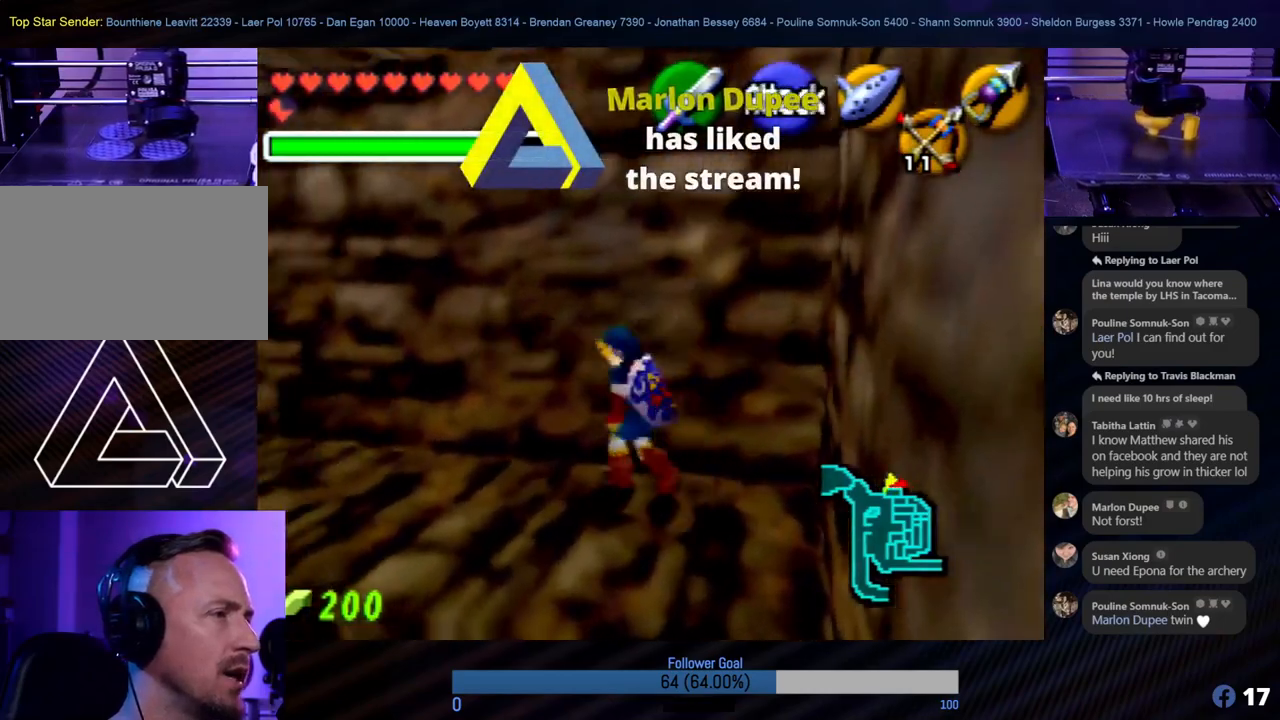
{"buttons": [], "left_stick": "up-left", "events": [[101, "left_stick", "up"], [472, "left_stick", "up-left"]]}
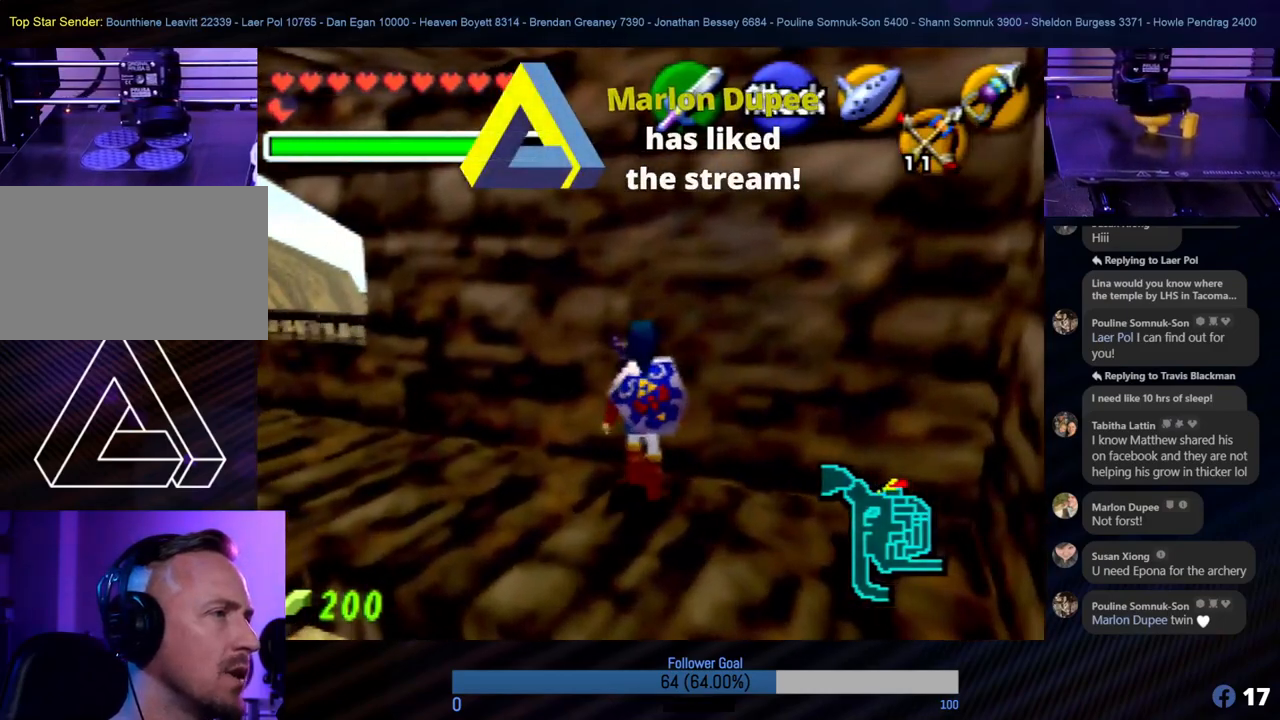
{"buttons": [], "left_stick": "center", "events": [[101, "Z", "down"], [287, "left_stick", "center"], [320, "Z", "up"]]}
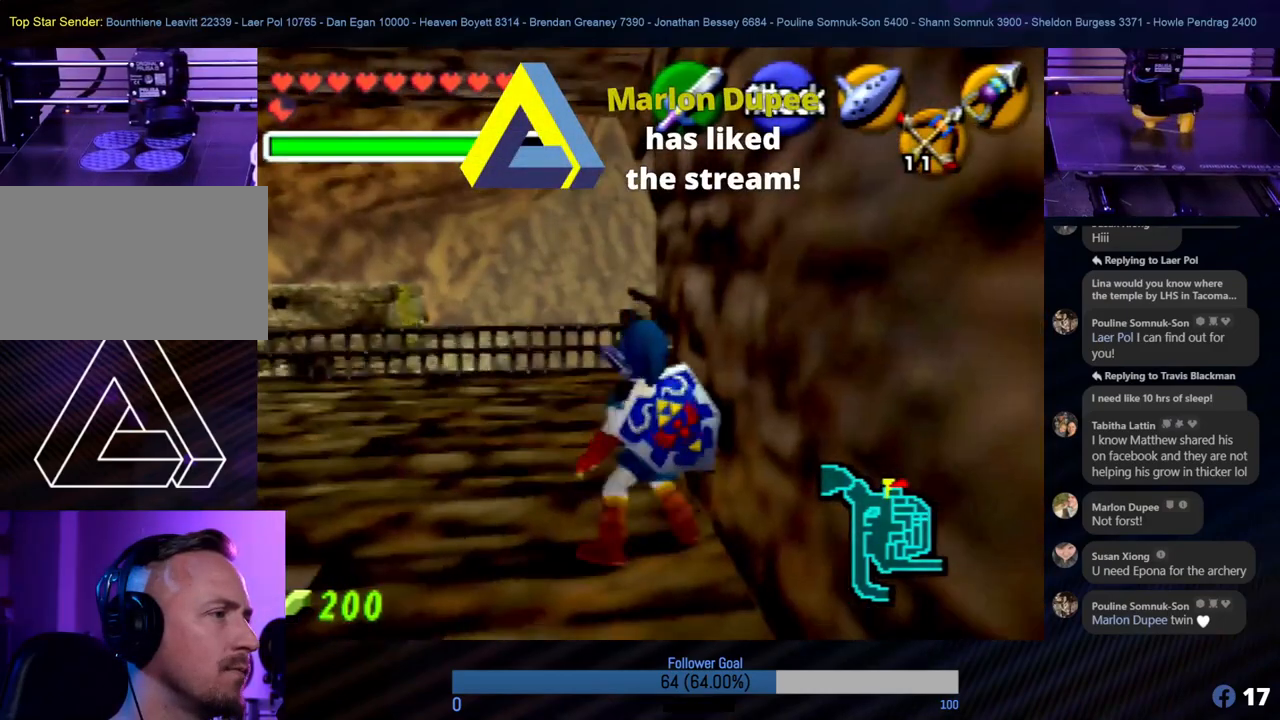
{"buttons": [], "left_stick": "up", "events": [[118, "left_stick", "up"]]}
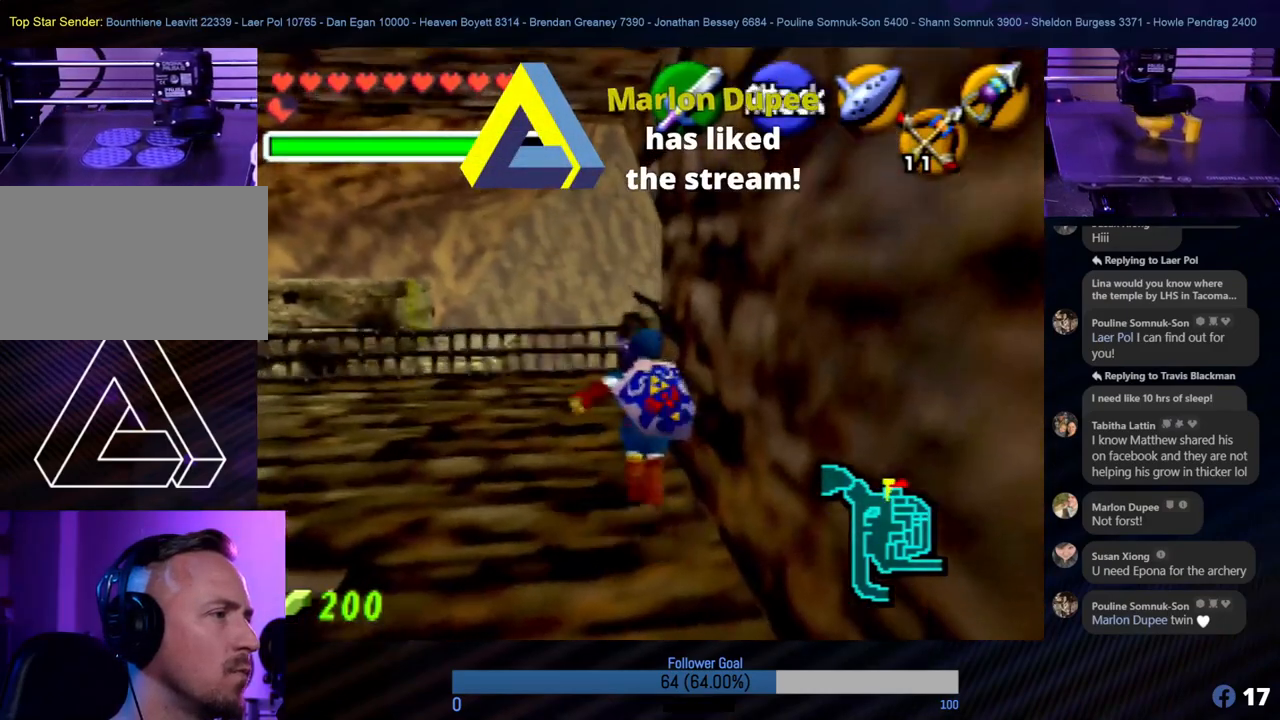
{"buttons": [], "left_stick": "up", "events": [[34, "left_stick", "up-left"], [287, "Z", "down"], [303, "left_stick", "up"], [489, "Z", "up"]]}
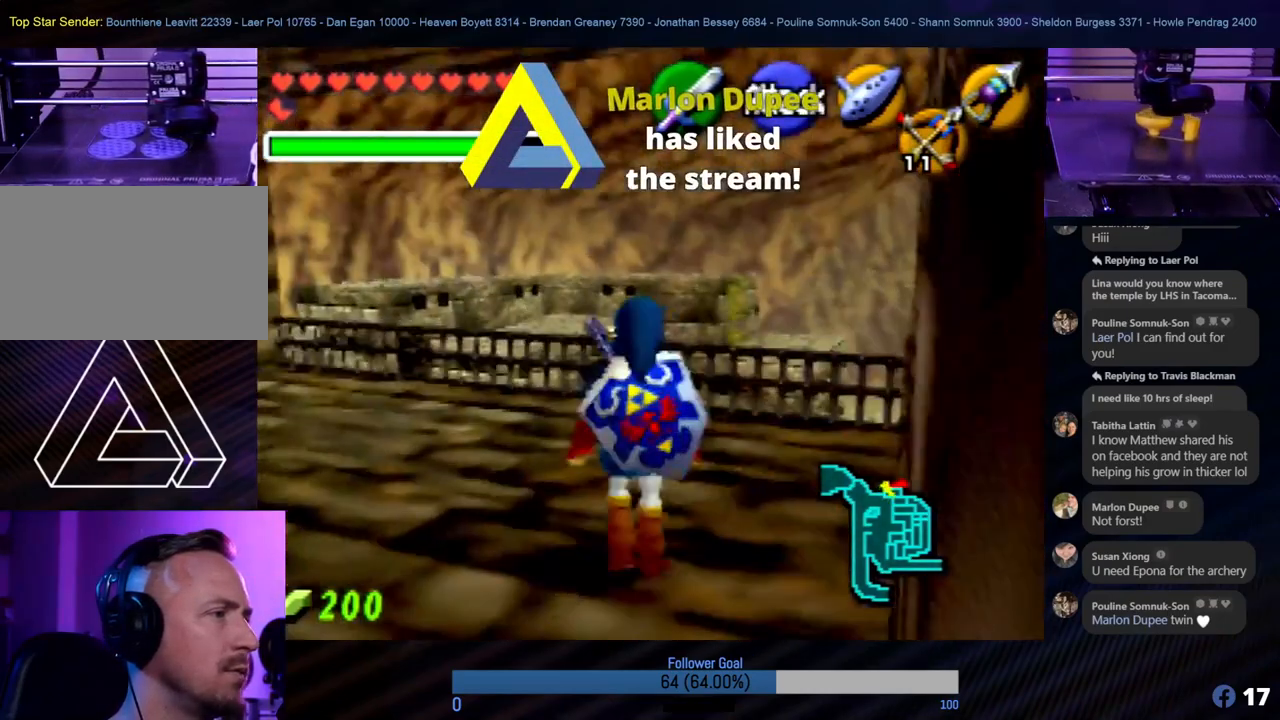
{"buttons": [], "left_stick": "up-left", "events": [[84, "left_stick", "center"], [388, "left_stick", "up-left"]]}
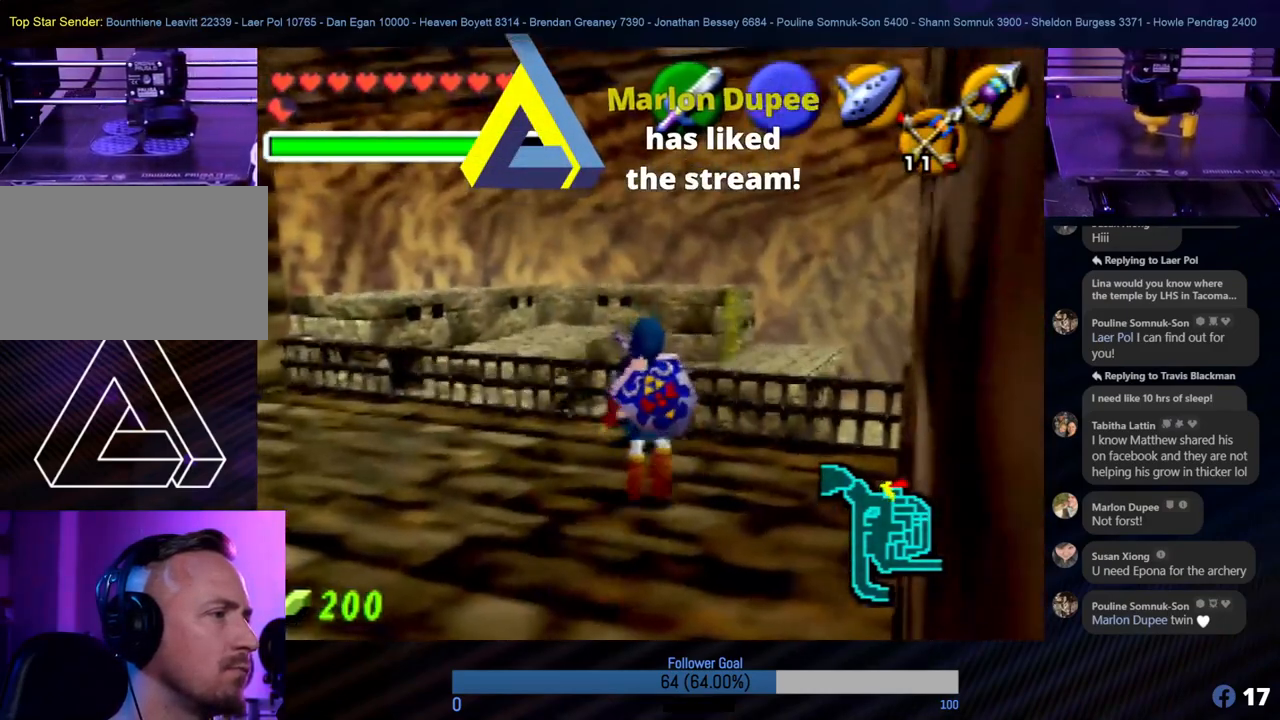
{"buttons": [], "left_stick": "center", "events": [[67, "Z", "down"], [185, "left_stick", "center"], [270, "Z", "up"]]}